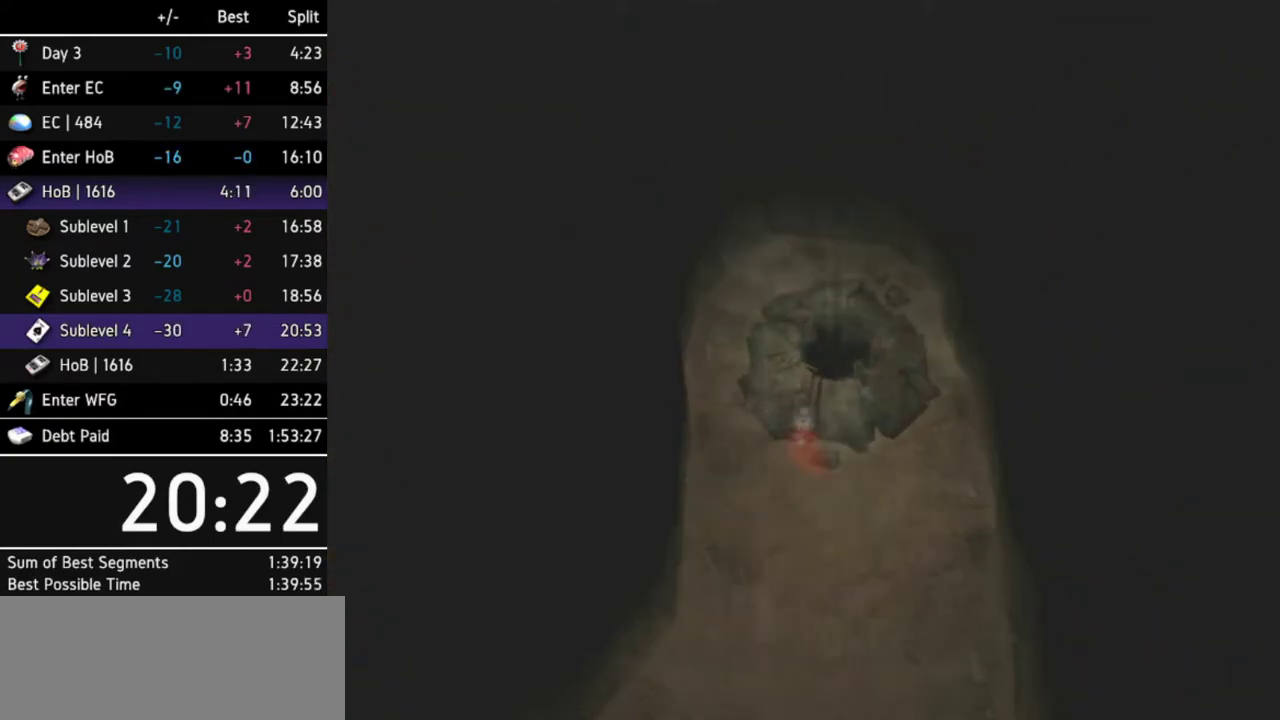
Gameplay with a controller (Nintendo layout); each line is a JSON object with the inputs held at the frame after it. "events" lists button and stick changes between this image and that frame as [ms after this image, input, new state], when the widget could be followed in between. Not read: L3 R3.
{"buttons": [], "left_stick": "center", "right_stick": "center", "events": [[67, "A", "up"], [133, "A", "down"], [167, "A", "up"], [233, "A", "down"], [267, "A", "up"], [333, "A", "down"], [367, "A", "up"], [433, "A", "down"], [500, "A", "up"]]}
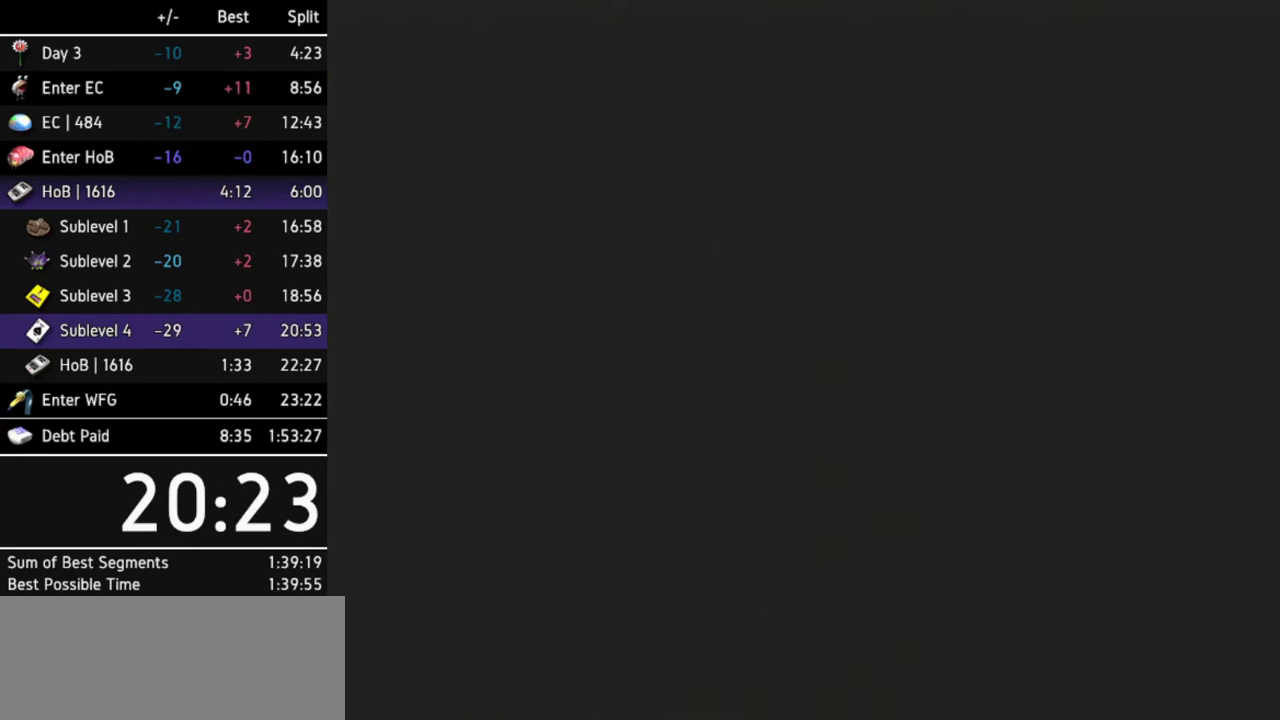
{"buttons": ["A"], "left_stick": "center", "right_stick": "center", "events": [[33, "A", "down"], [100, "A", "up"], [167, "A", "down"], [233, "A", "up"], [267, "A", "down"], [333, "A", "up"], [367, "A", "down"], [433, "A", "up"], [467, "A", "down"]]}
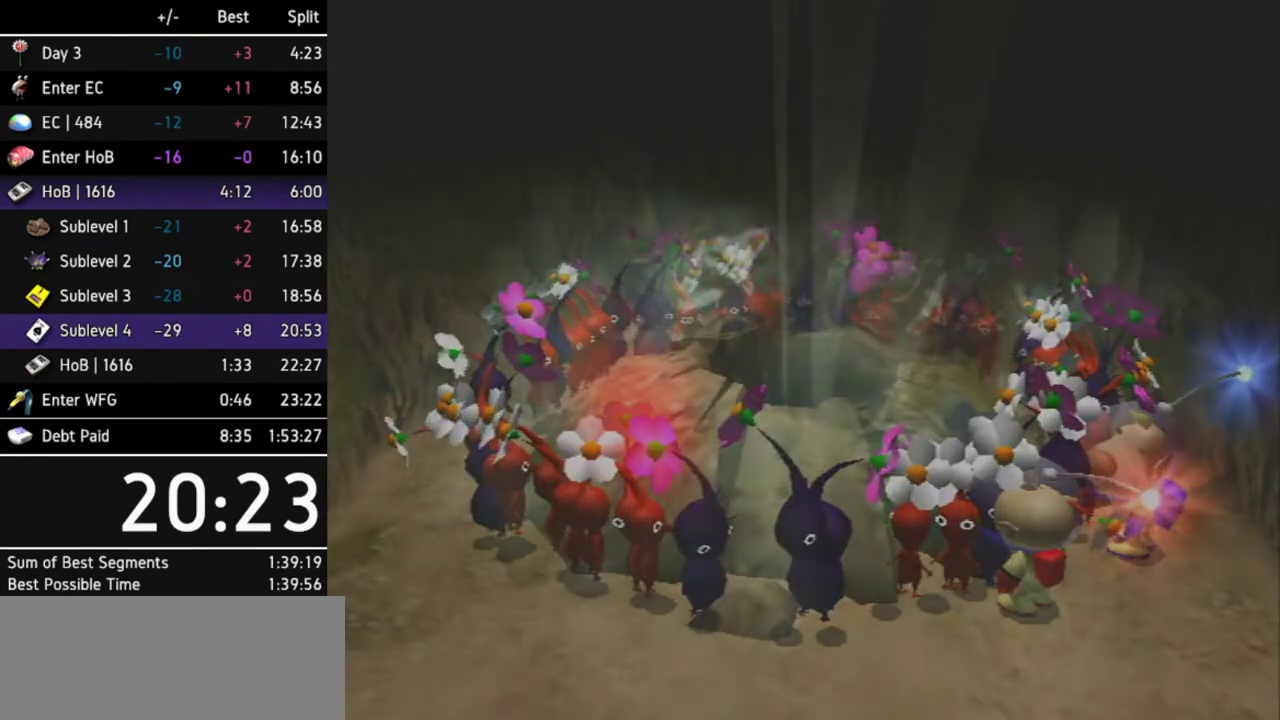
{"buttons": [], "left_stick": "center", "right_stick": "center", "events": [[33, "A", "up"]]}
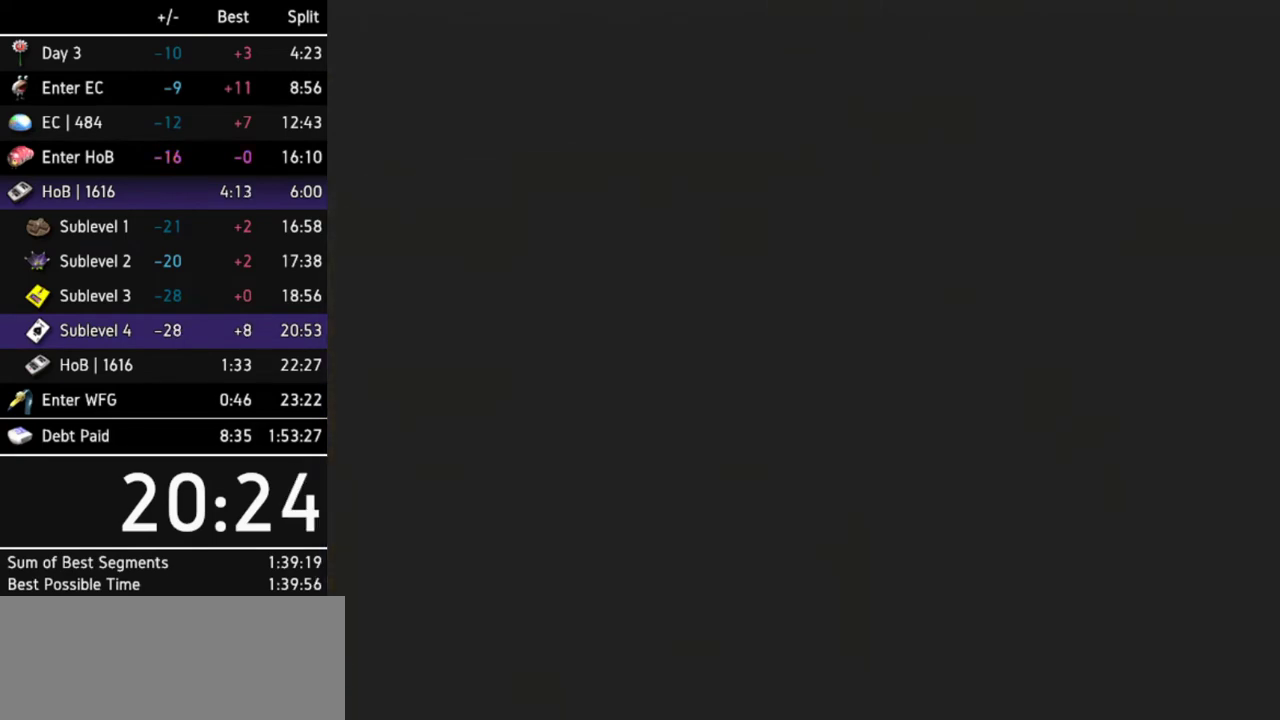
{"buttons": [], "left_stick": "center", "right_stick": "center", "events": []}
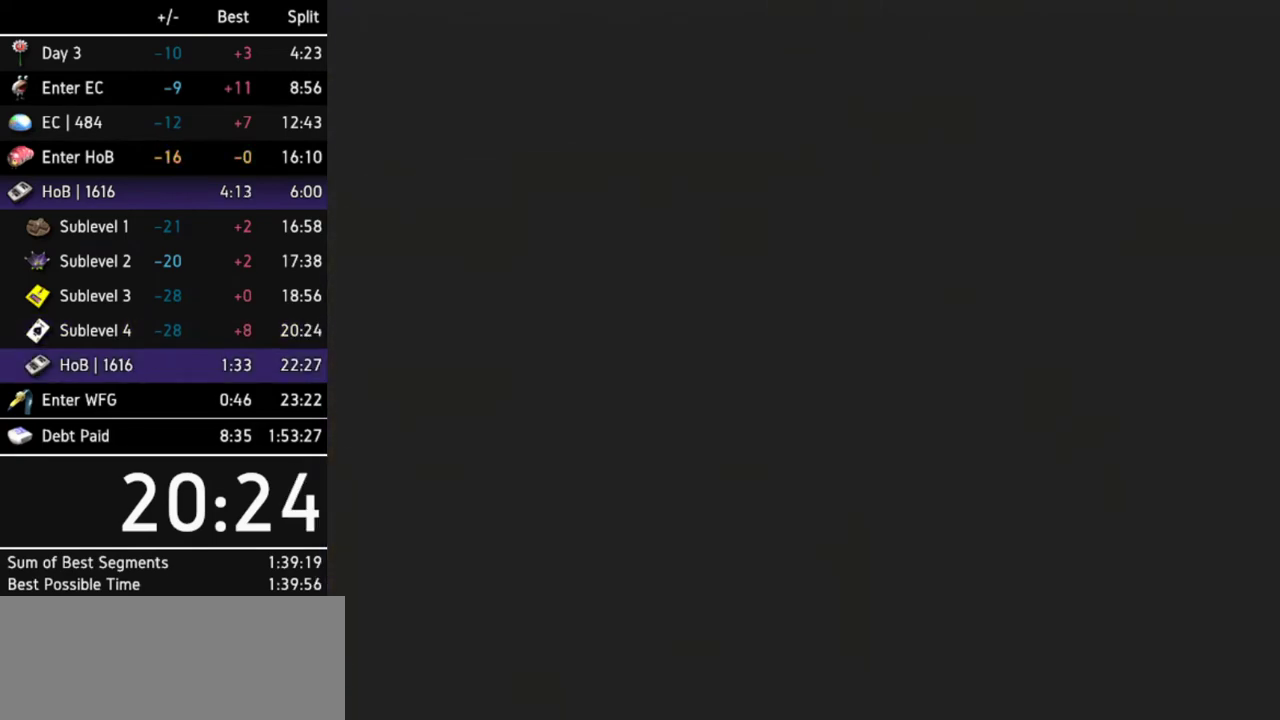
{"buttons": ["B"], "left_stick": "center", "right_stick": "center", "events": [[133, "B", "down"], [200, "B", "up"], [267, "B", "down"], [300, "B", "up"], [333, "B", "down"], [400, "B", "up"], [467, "B", "down"]]}
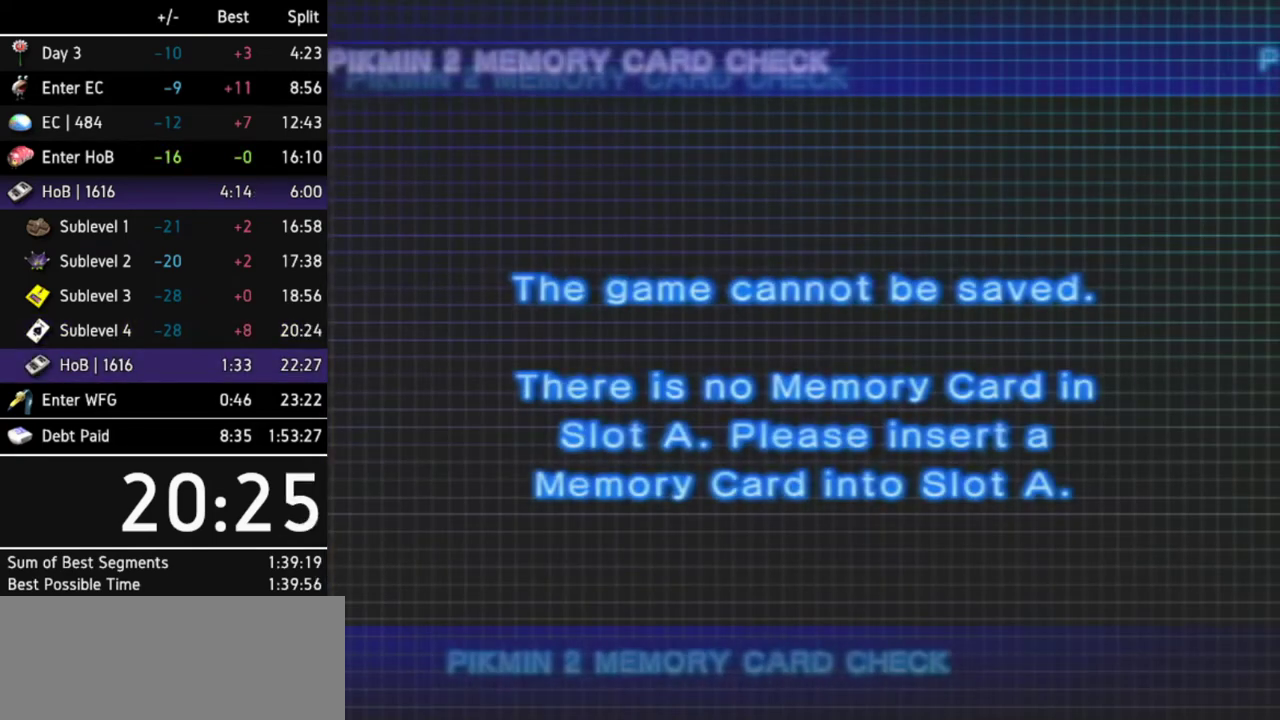
{"buttons": ["B"], "left_stick": "center", "right_stick": "center", "events": [[33, "B", "up"], [67, "B", "down"], [100, "B", "up"], [167, "B", "down"], [200, "B", "up"], [267, "B", "down"], [333, "B", "up"], [400, "B", "down"], [433, "B", "up"], [467, "B", "down"]]}
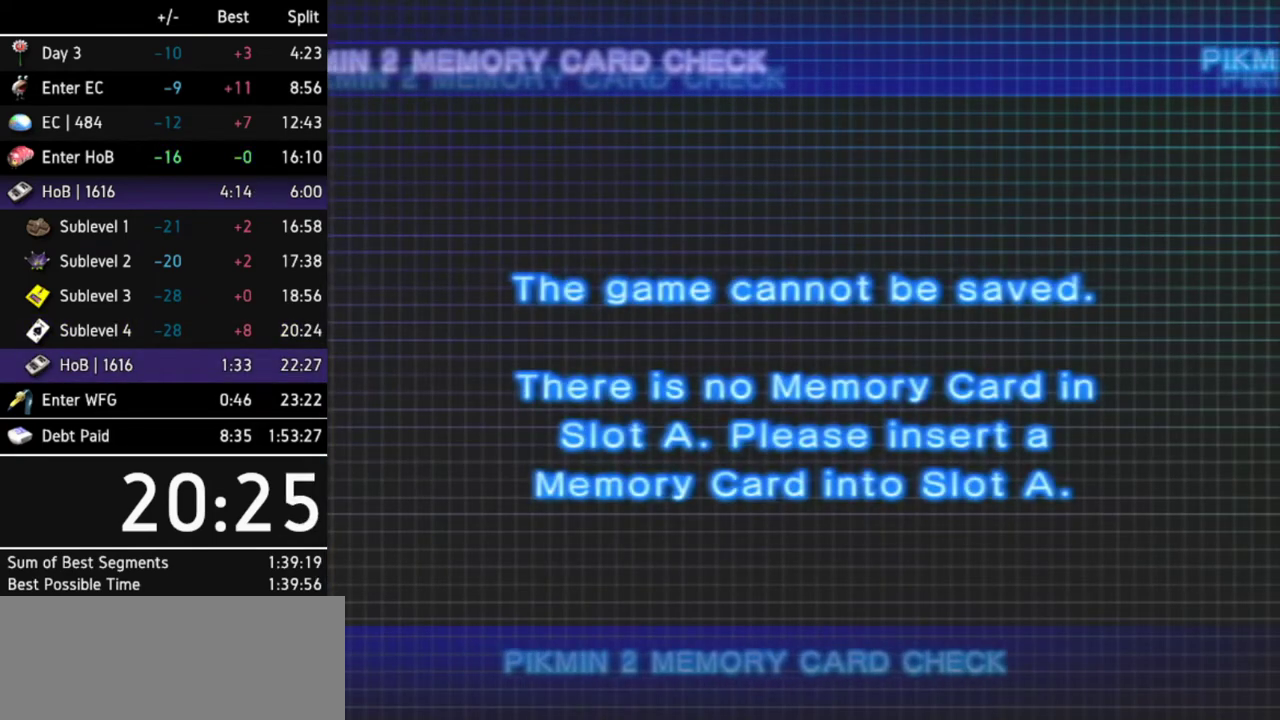
{"buttons": [], "left_stick": "center", "right_stick": "center", "events": [[33, "B", "up"], [200, "B", "down"], [267, "B", "up"], [333, "B", "down"], [367, "B", "up"], [400, "B", "down"], [500, "B", "up"]]}
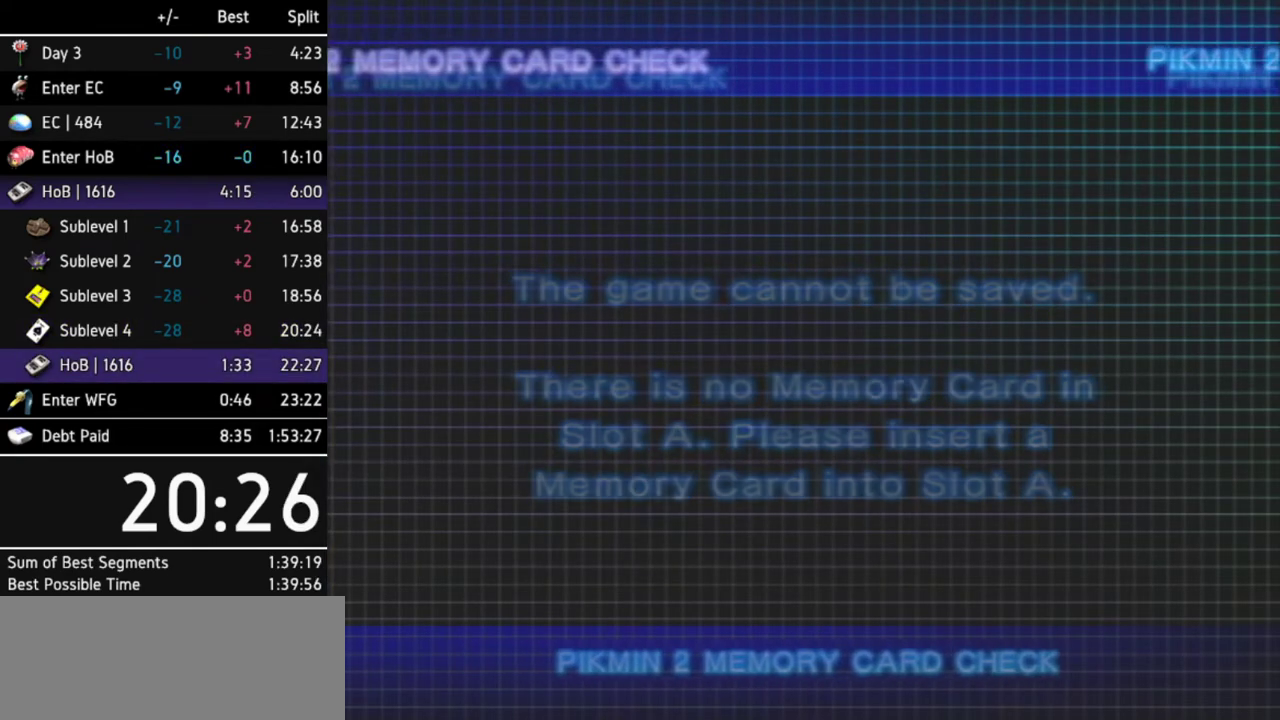
{"buttons": ["B"], "left_stick": "center", "right_stick": "center", "events": [[33, "B", "down"], [67, "B", "up"], [133, "B", "down"], [167, "B", "up"], [267, "B", "down"], [300, "B", "up"], [333, "B", "down"], [433, "B", "up"], [467, "B", "down"]]}
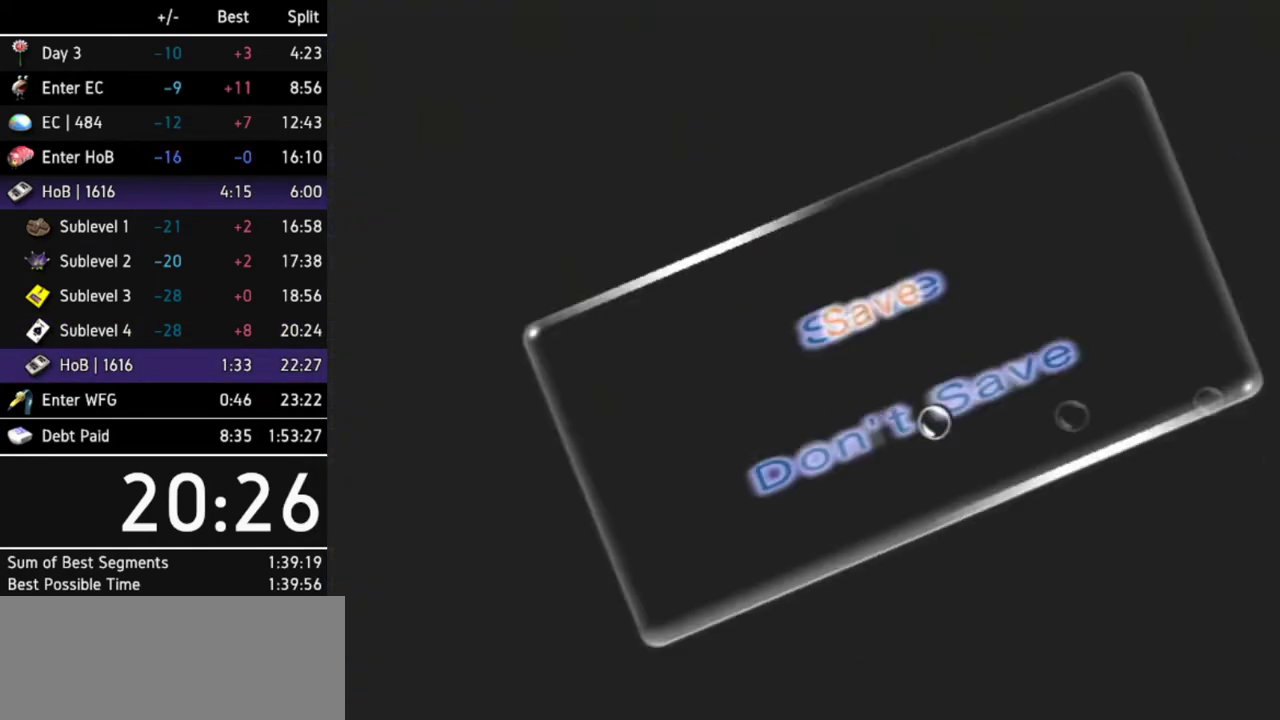
{"buttons": ["B"], "left_stick": "center", "right_stick": "center", "events": [[33, "B", "up"], [100, "B", "down"], [133, "B", "up"], [167, "B", "down"], [233, "B", "up"], [300, "B", "down"], [333, "B", "up"], [367, "B", "down"], [467, "B", "up"], [500, "B", "down"]]}
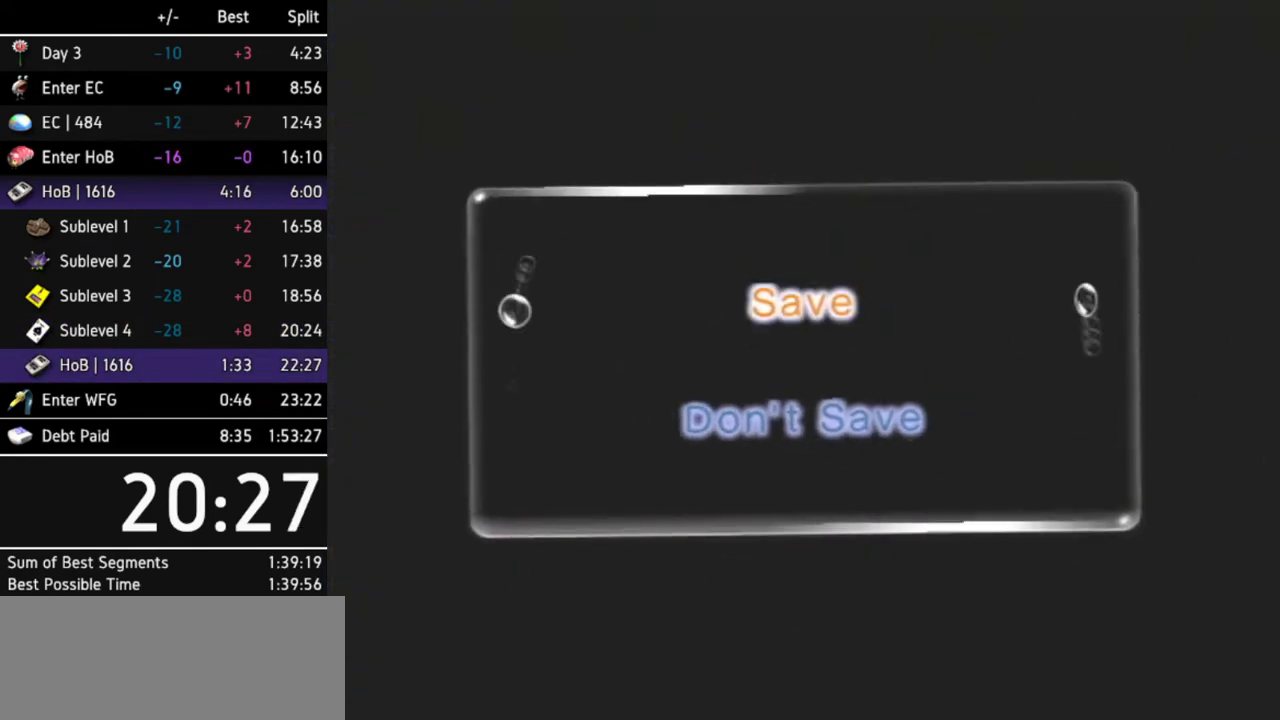
{"buttons": [], "left_stick": "center", "right_stick": "center", "events": [[67, "B", "up"], [100, "B", "down"], [167, "B", "up"], [233, "B", "down"], [267, "B", "up"]]}
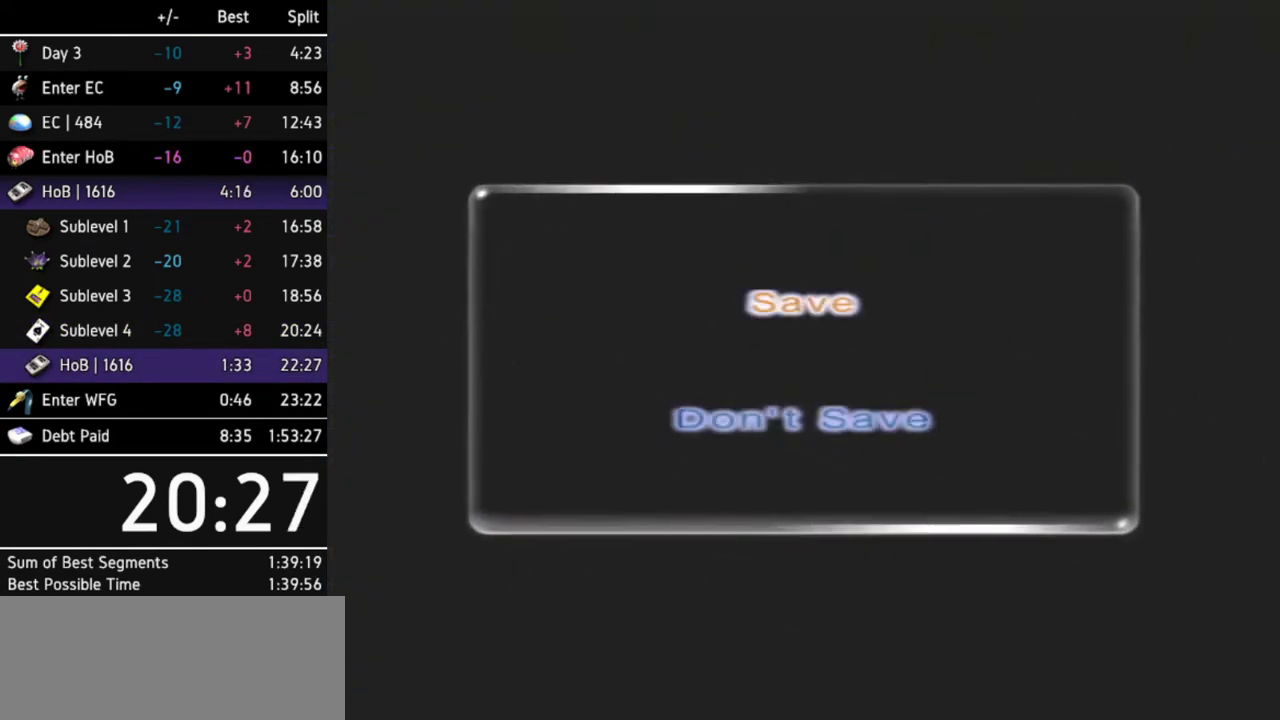
{"buttons": [], "left_stick": "center", "right_stick": "center", "events": []}
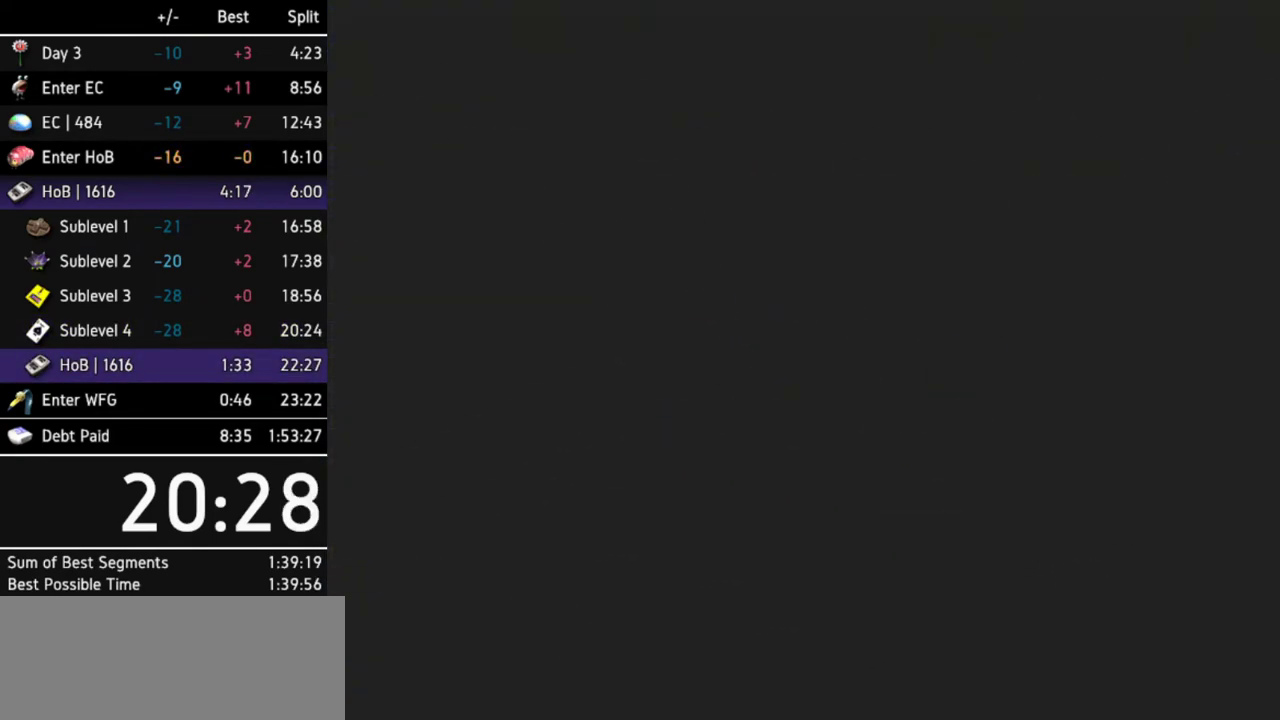
{"buttons": [], "left_stick": "center", "right_stick": "center", "events": []}
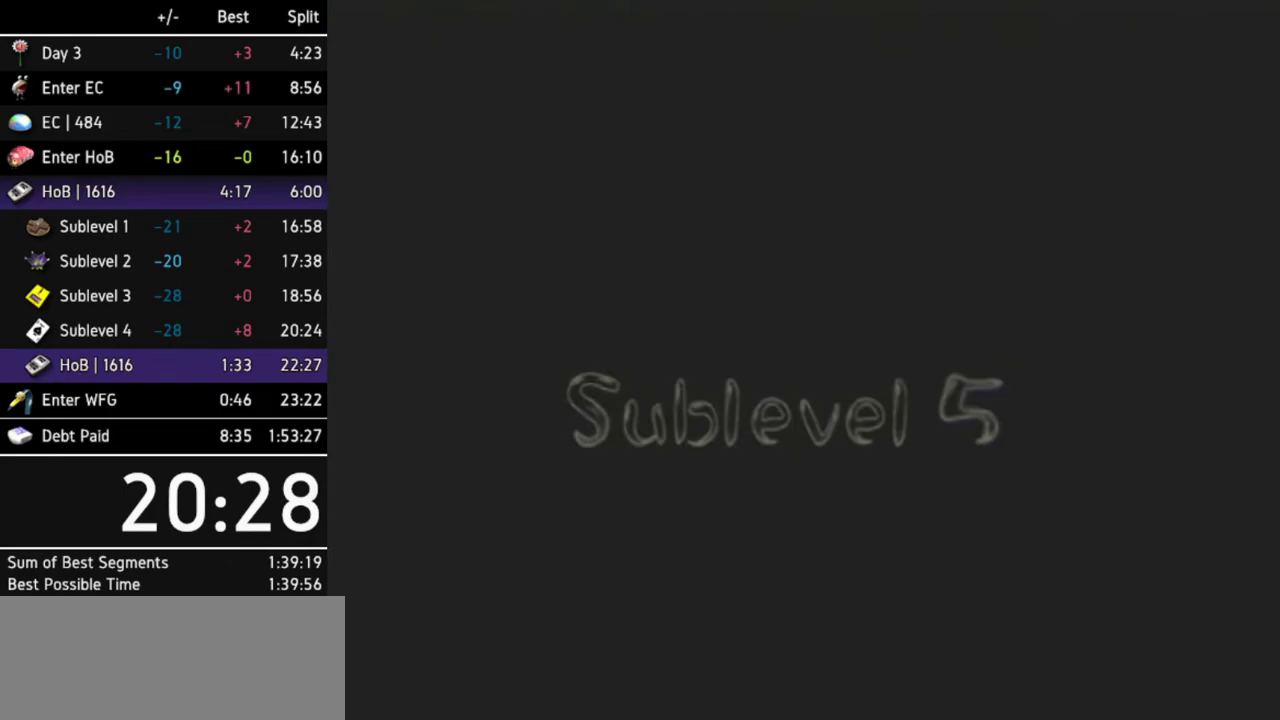
{"buttons": [], "left_stick": "center", "right_stick": "center", "events": []}
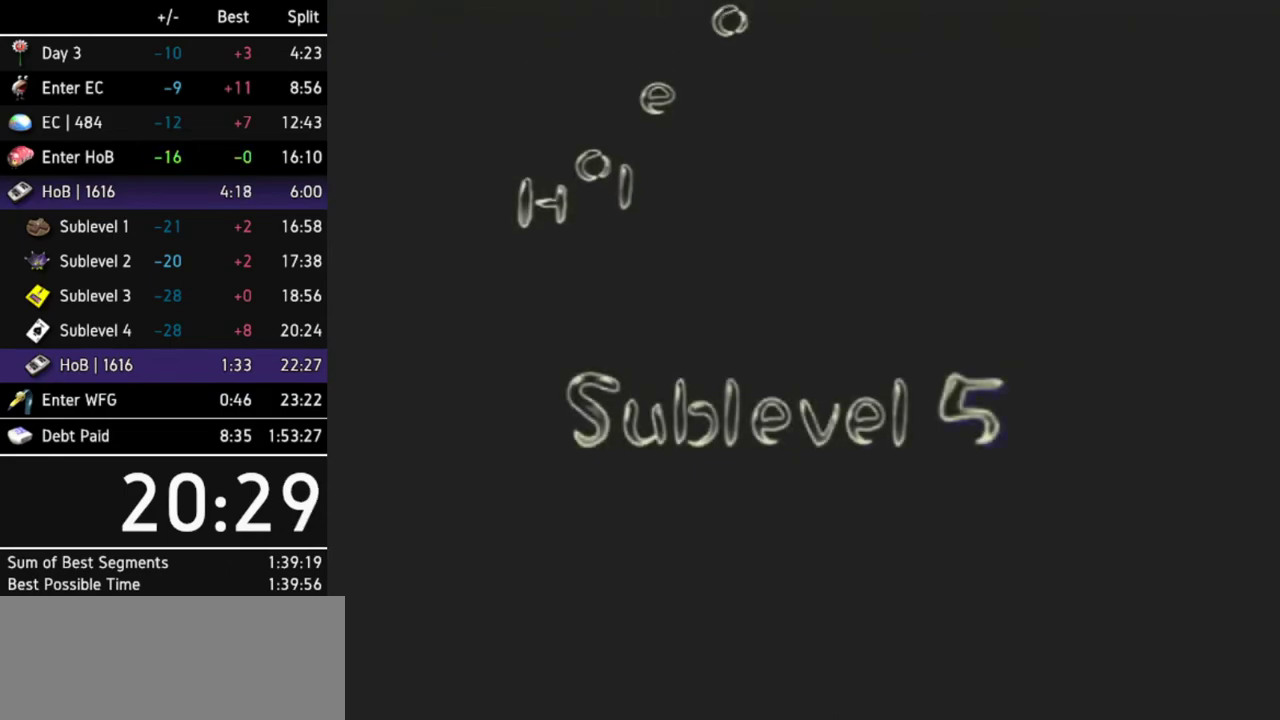
{"buttons": [], "left_stick": "center", "right_stick": "center", "events": []}
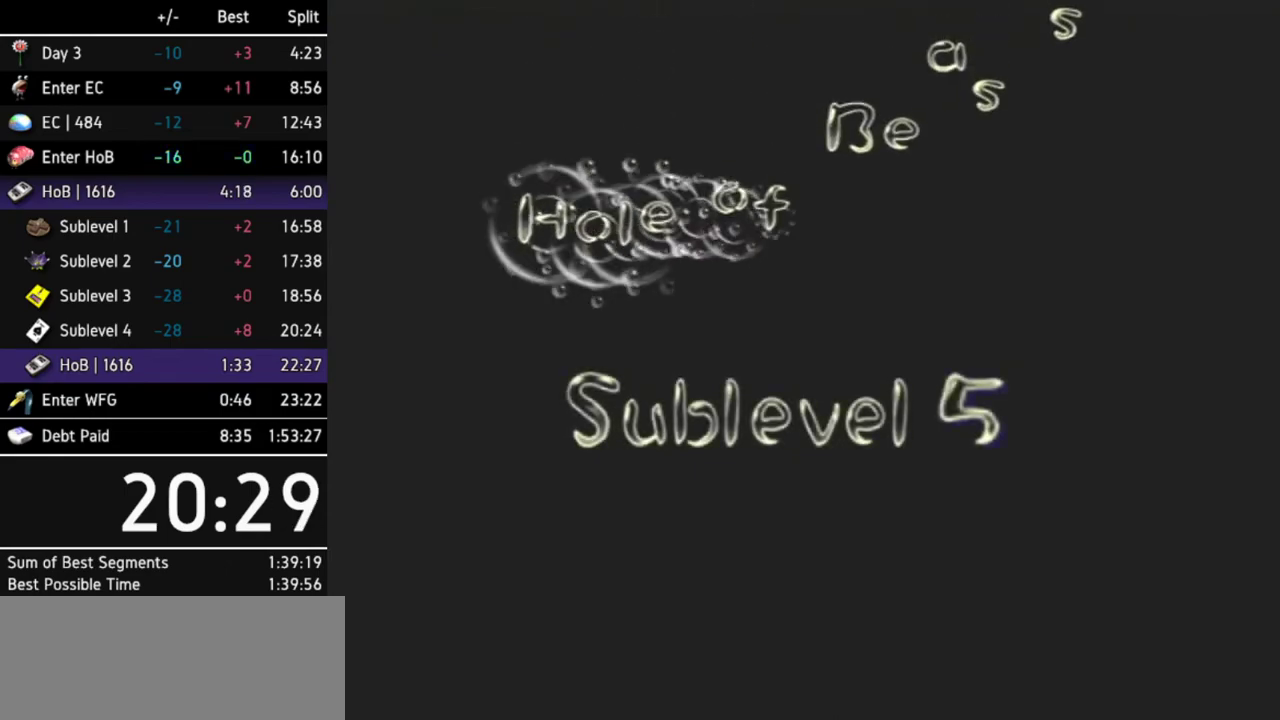
{"buttons": [], "left_stick": "center", "right_stick": "center", "events": []}
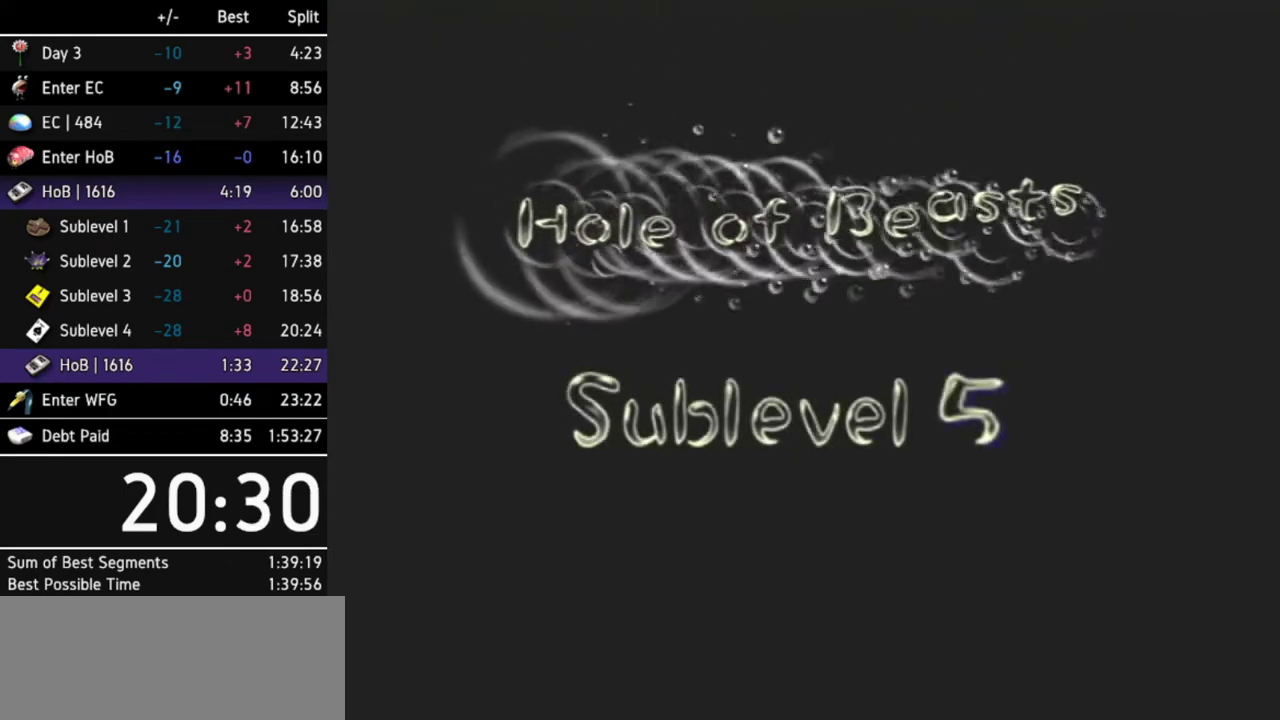
{"buttons": [], "left_stick": "center", "right_stick": "center", "events": []}
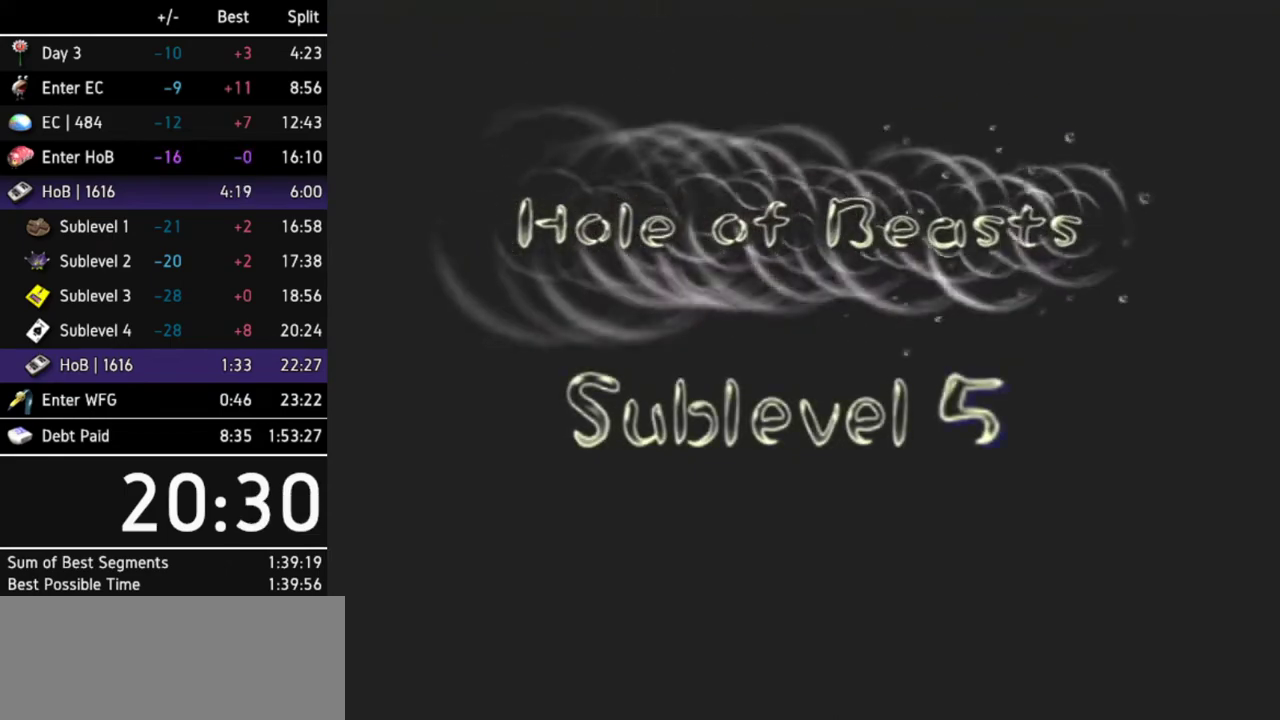
{"buttons": [], "left_stick": "center", "right_stick": "center", "events": []}
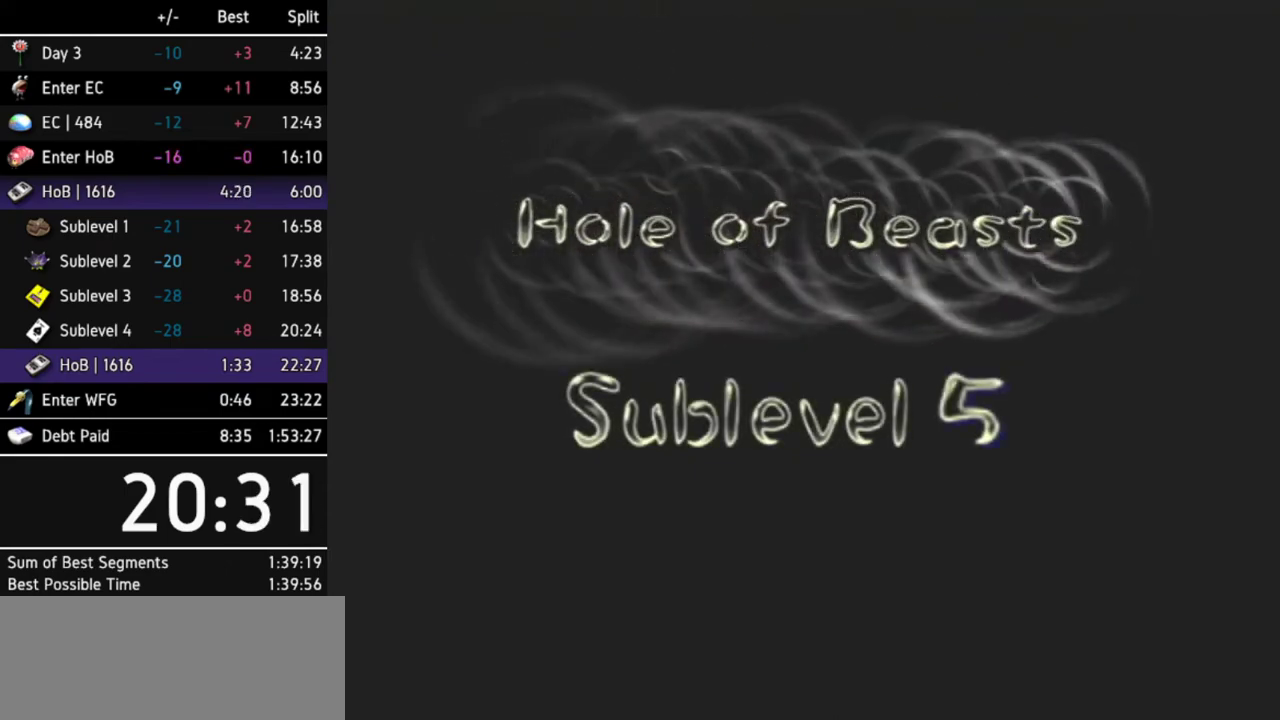
{"buttons": [], "left_stick": "center", "right_stick": "center", "events": [[33, "A", "down"], [100, "A", "up"], [167, "A", "down"], [200, "A", "up"], [267, "A", "down"], [333, "A", "up"], [367, "A", "down"], [400, "A", "up"], [467, "A", "down"], [500, "A", "up"]]}
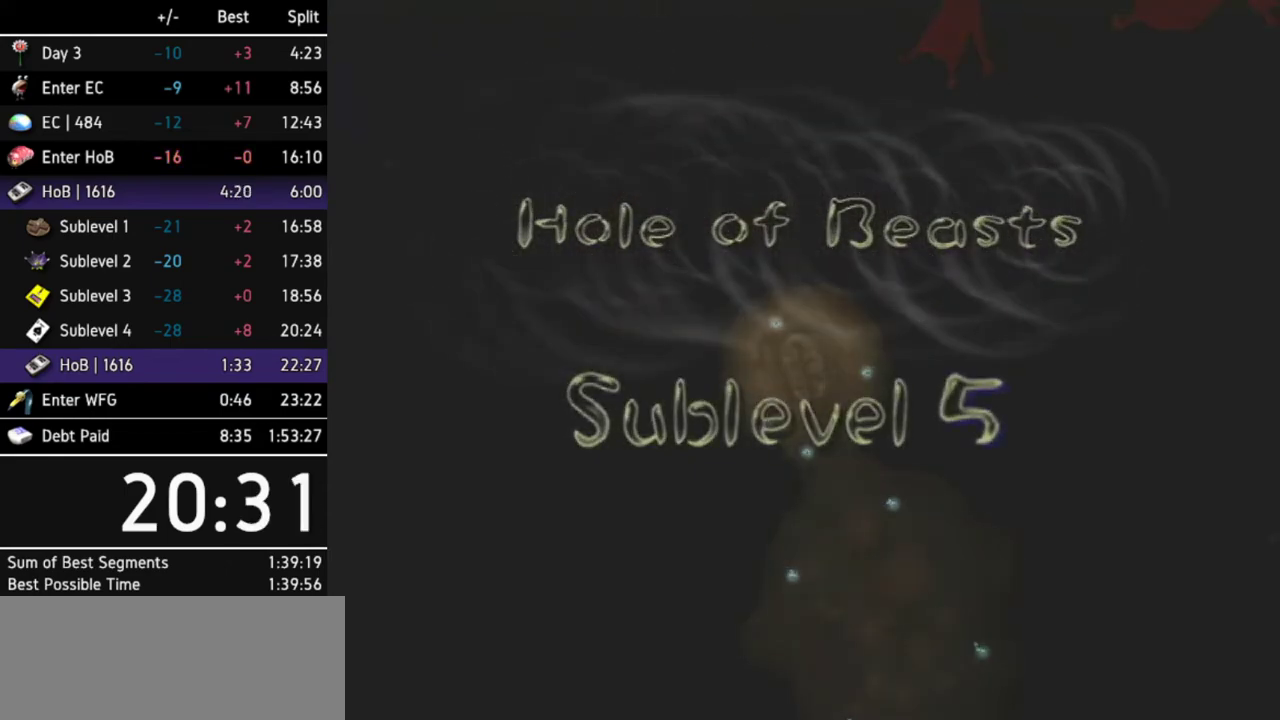
{"buttons": [], "left_stick": "center", "right_stick": "center", "events": []}
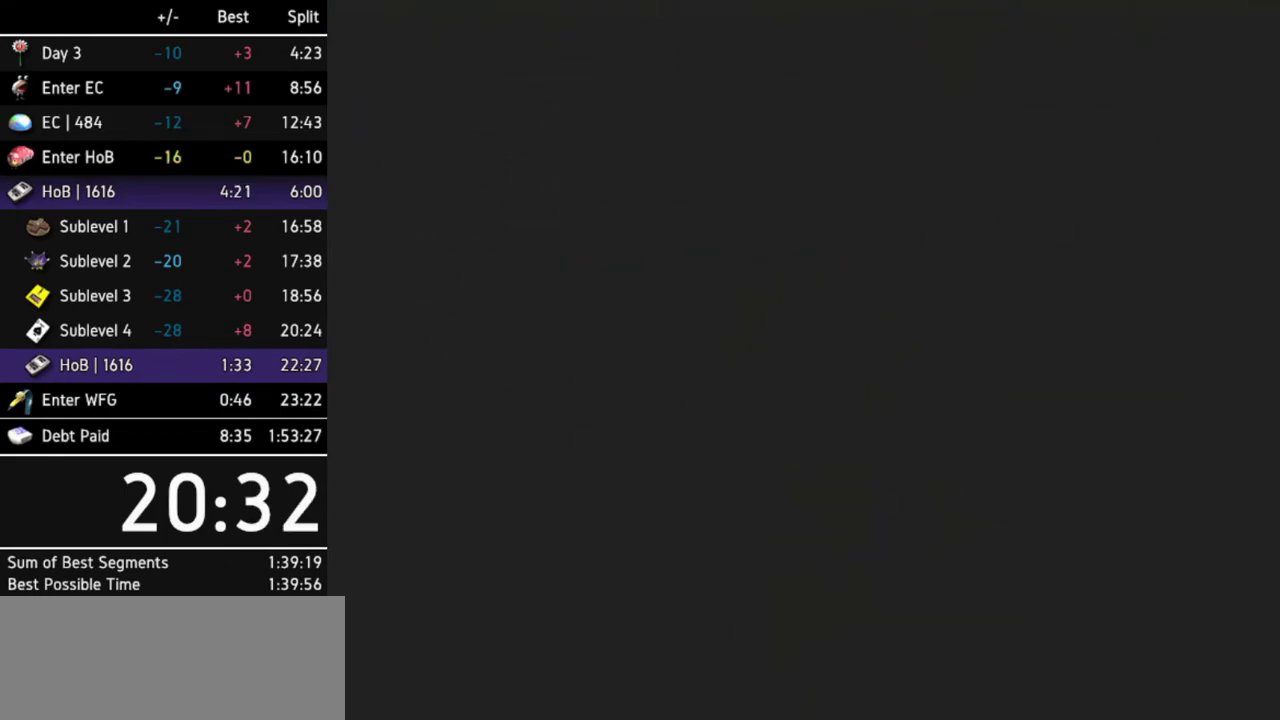
{"buttons": ["L1"], "left_stick": "center", "right_stick": "center", "events": [[267, "L1", "down"], [400, "L1", "up"], [433, "L1", "down"]]}
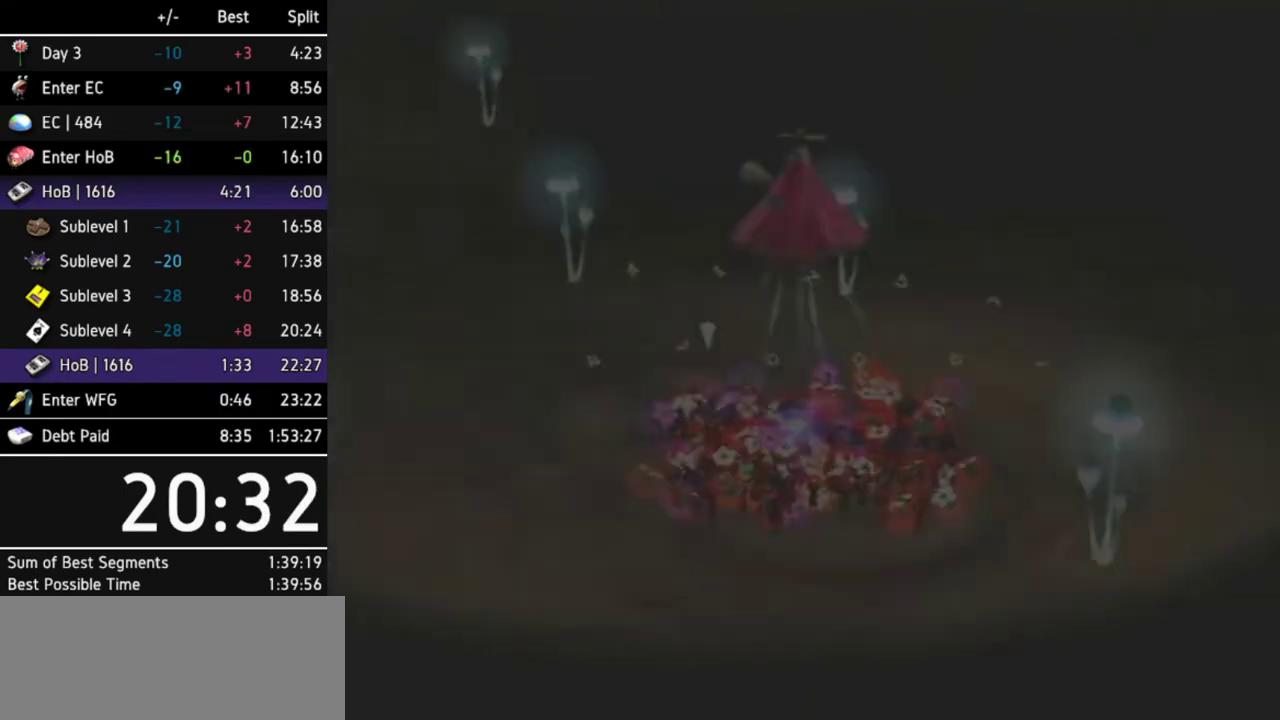
{"buttons": [], "left_stick": "up", "right_stick": "center", "events": [[33, "L1", "up"], [333, "left_stick", "up"]]}
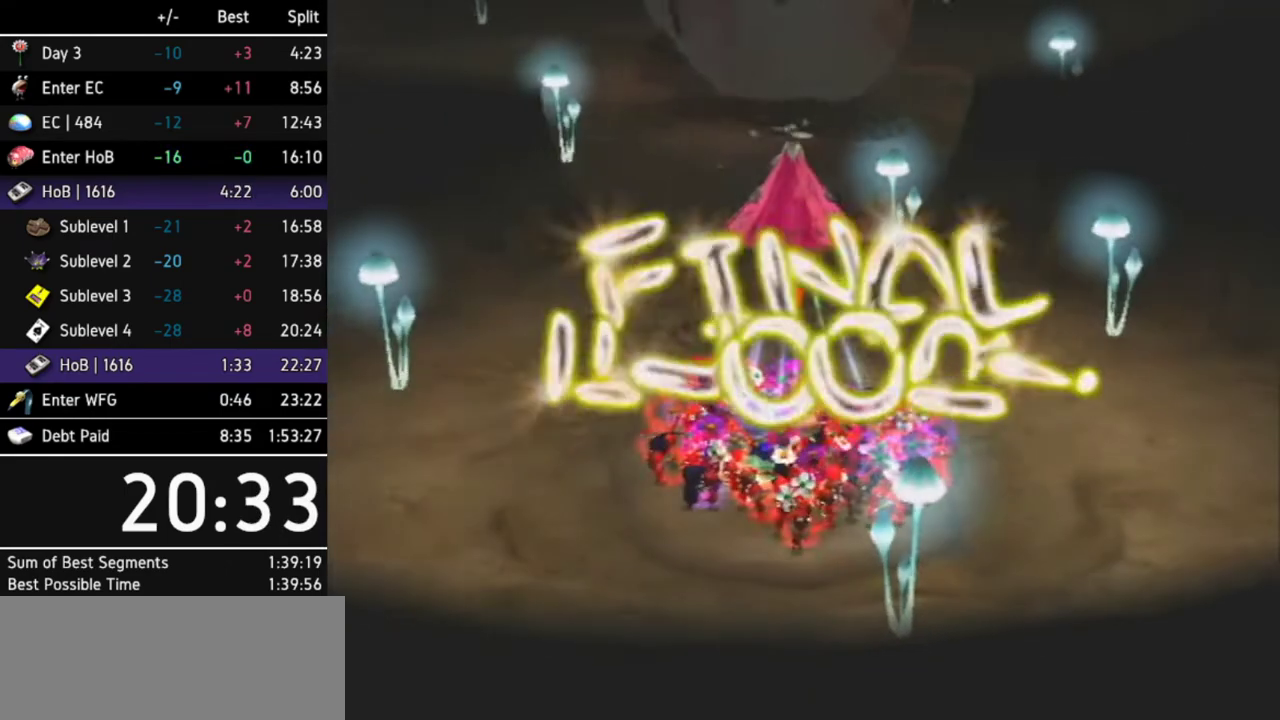
{"buttons": ["B"], "left_stick": "down", "right_stick": "center", "events": [[100, "B", "down"], [133, "left_stick", "center"], [200, "left_stick", "down"]]}
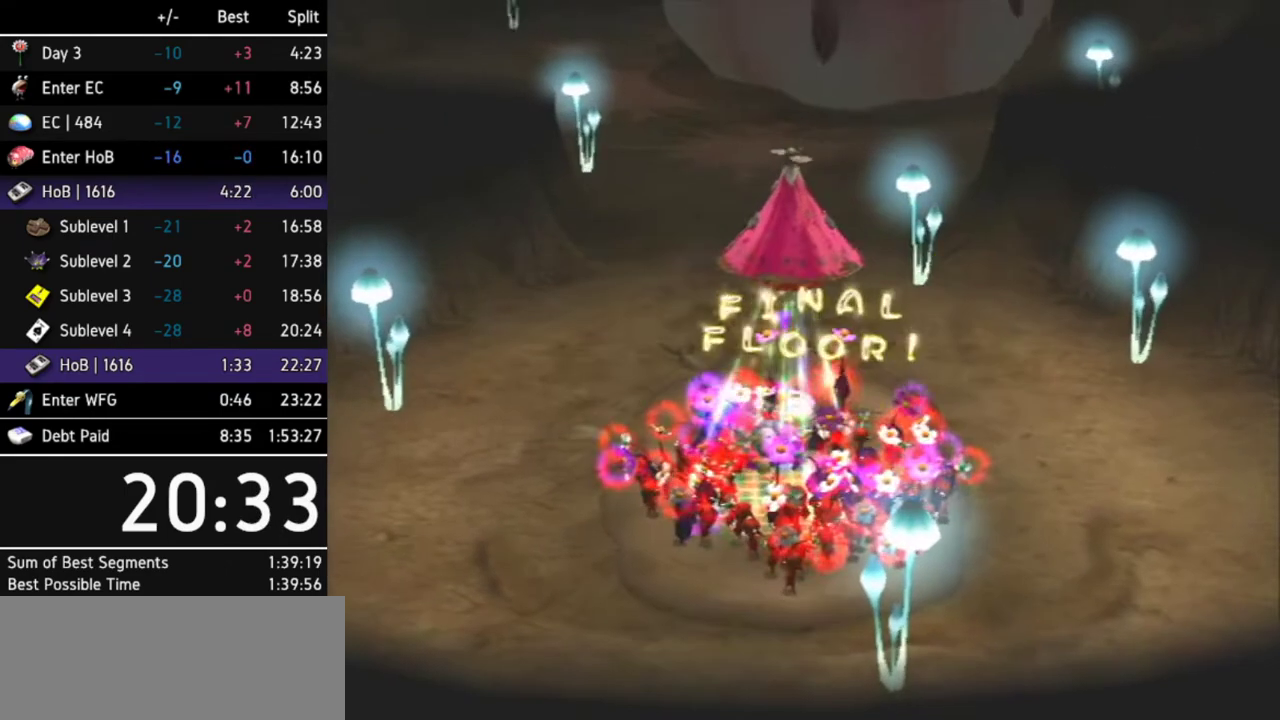
{"buttons": ["B"], "left_stick": "up", "right_stick": "center", "events": [[100, "B", "up"], [167, "B", "down"], [300, "left_stick", "up"]]}
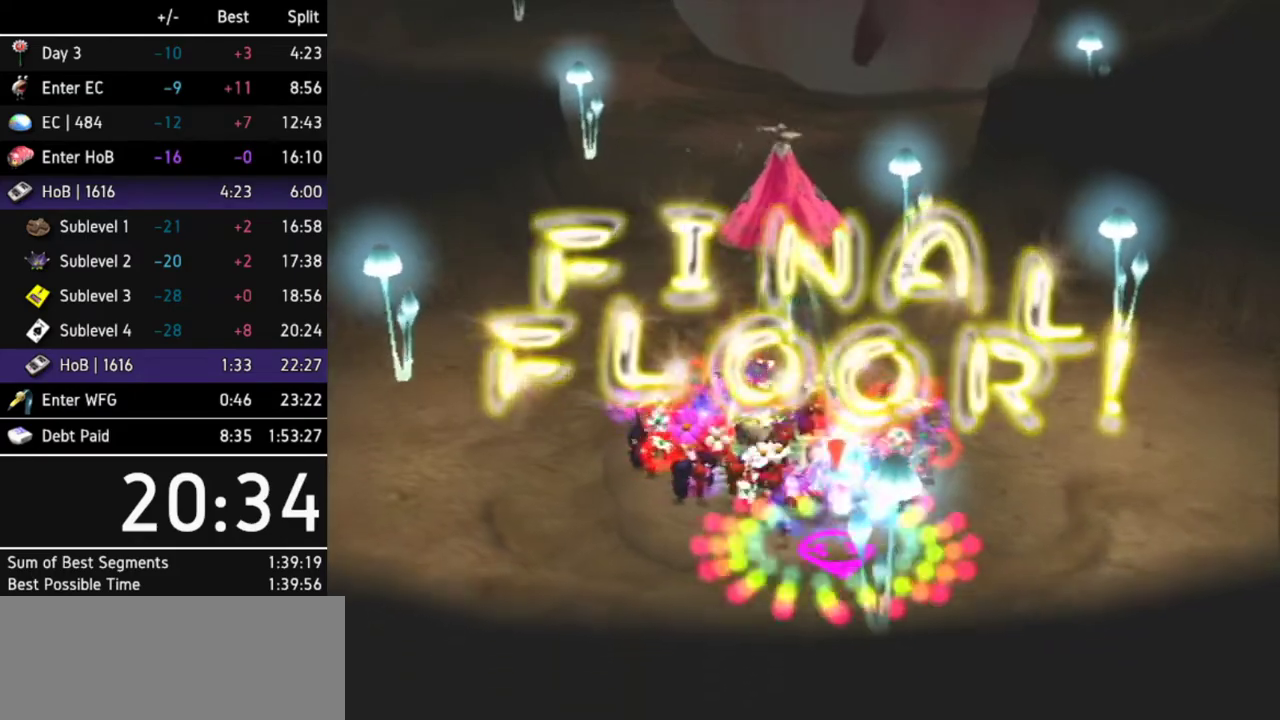
{"buttons": [], "left_stick": "up", "right_stick": "center", "events": [[433, "B", "up"]]}
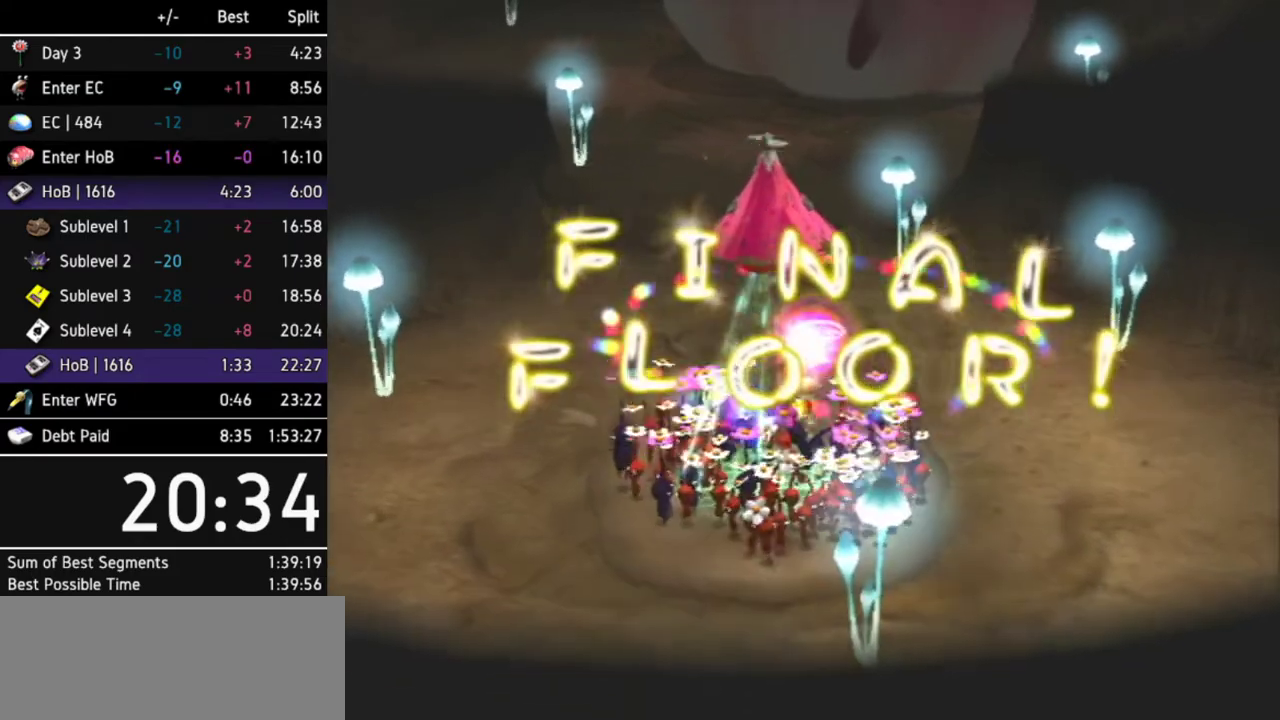
{"buttons": [], "left_stick": "up", "right_stick": "center", "events": []}
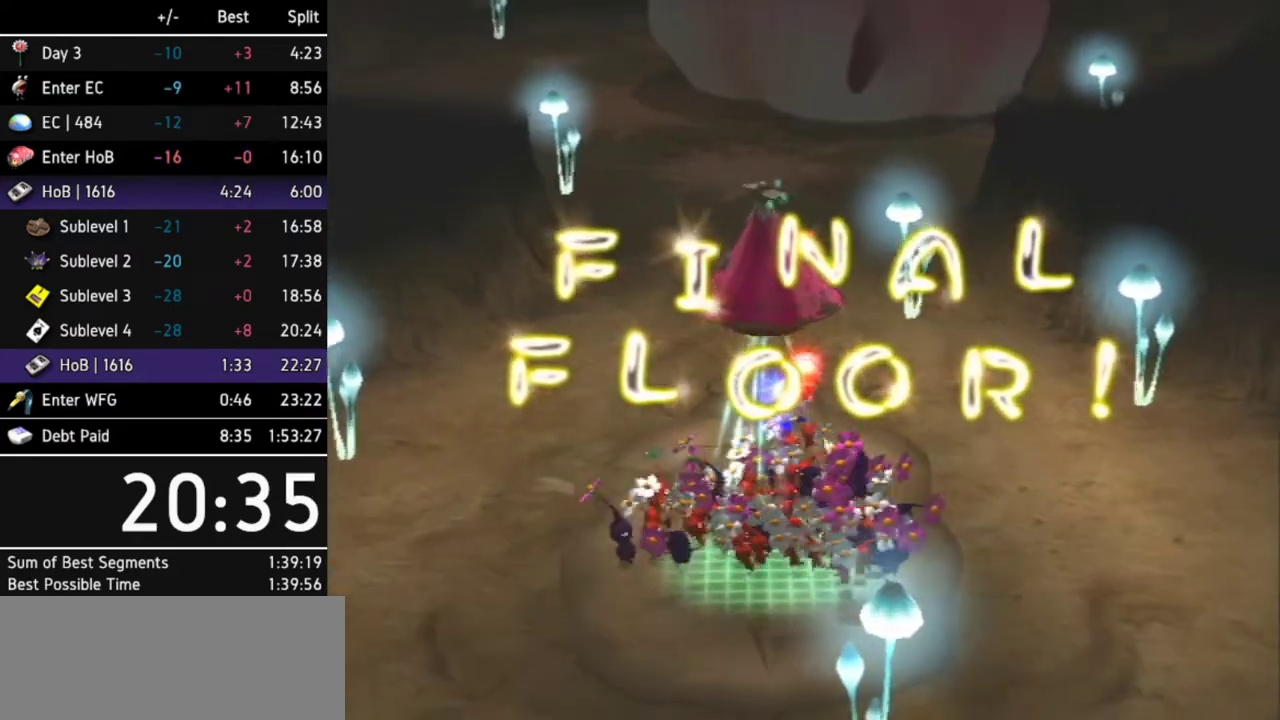
{"buttons": ["A", "Z"], "left_stick": "up", "right_stick": "center", "events": [[333, "A", "down"], [467, "Z", "down"]]}
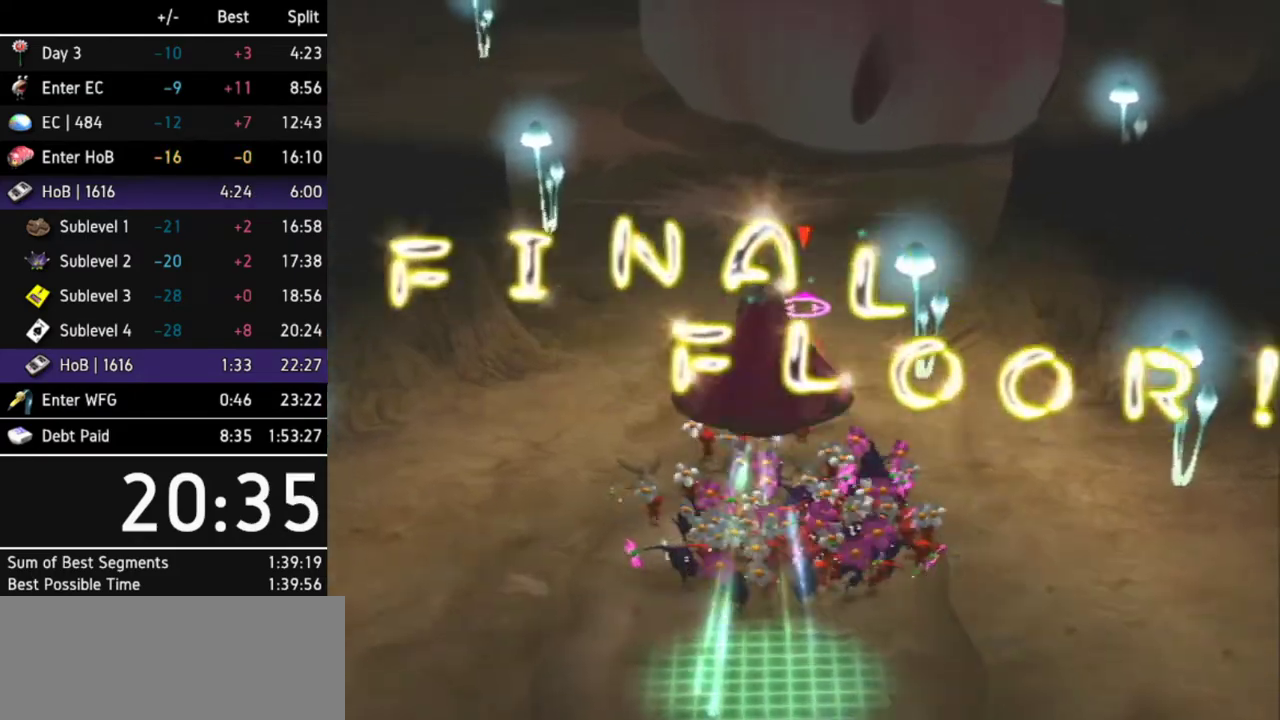
{"buttons": ["A"], "left_stick": "up", "right_stick": "center", "events": [[100, "Z", "up"]]}
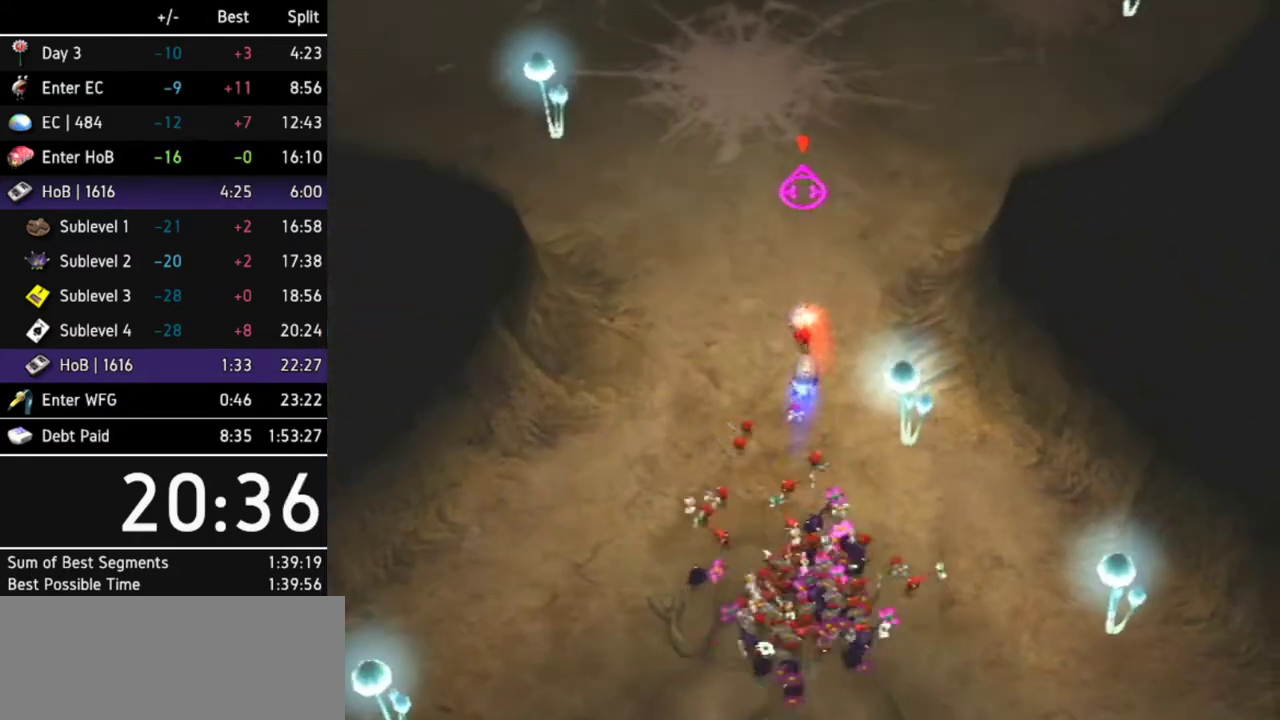
{"buttons": ["A"], "left_stick": "up", "right_stick": "center", "events": []}
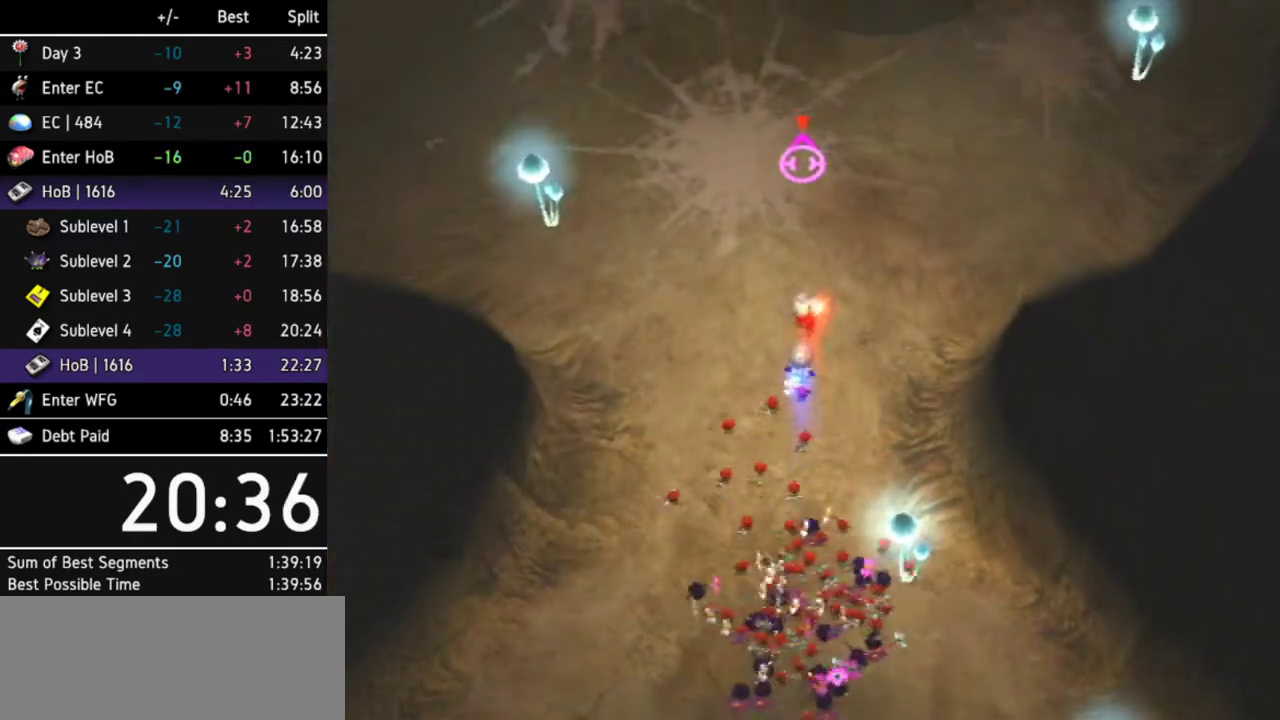
{"buttons": [], "left_stick": "up-left", "right_stick": "center", "events": [[33, "A", "up"], [367, "left_stick", "up-left"]]}
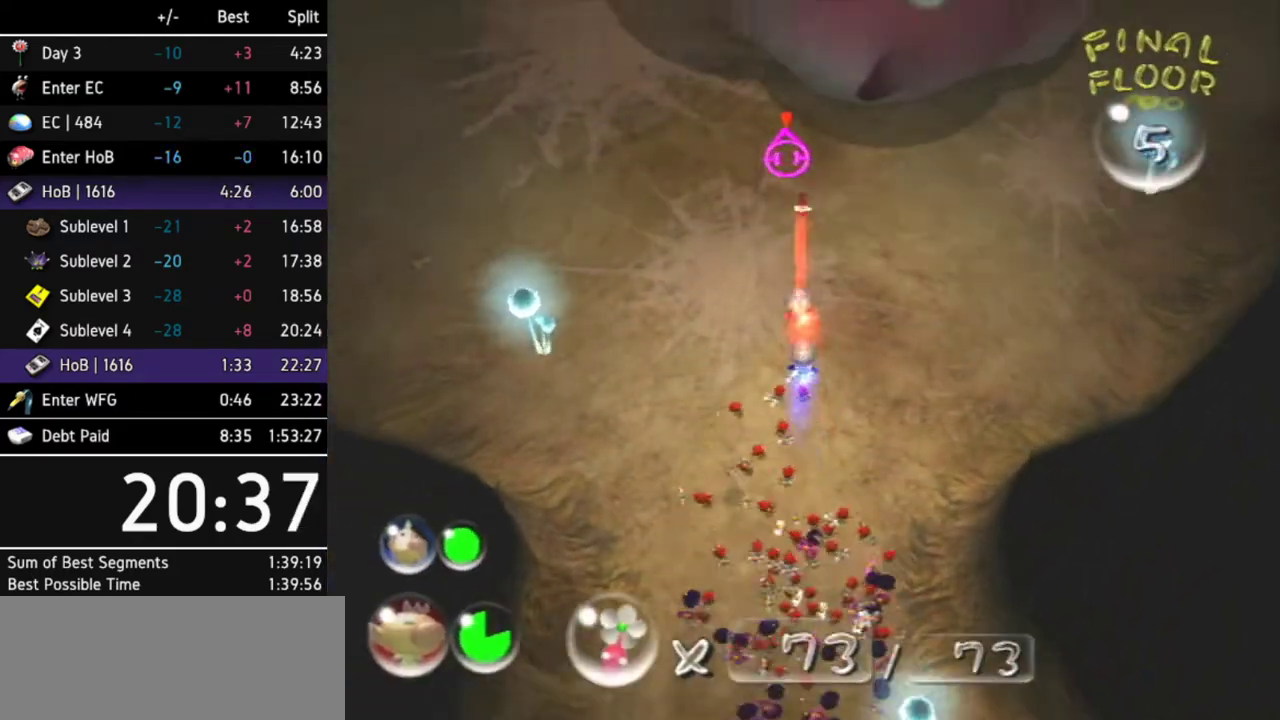
{"buttons": [], "left_stick": "up-right", "right_stick": "center", "events": [[300, "left_stick", "up"], [467, "left_stick", "up-right"]]}
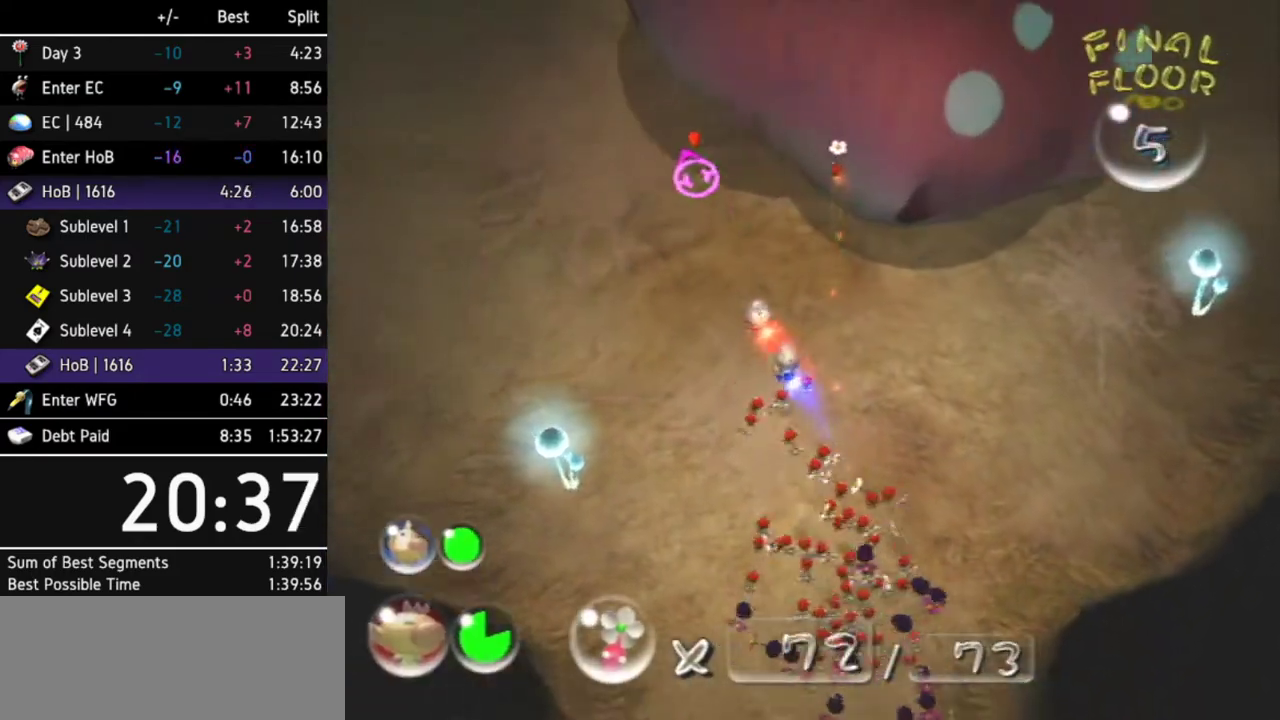
{"buttons": ["B"], "left_stick": "up-left", "right_stick": "center", "events": [[133, "B", "down"], [167, "left_stick", "down-right"], [300, "left_stick", "down-left"], [367, "left_stick", "left"], [500, "left_stick", "up-left"]]}